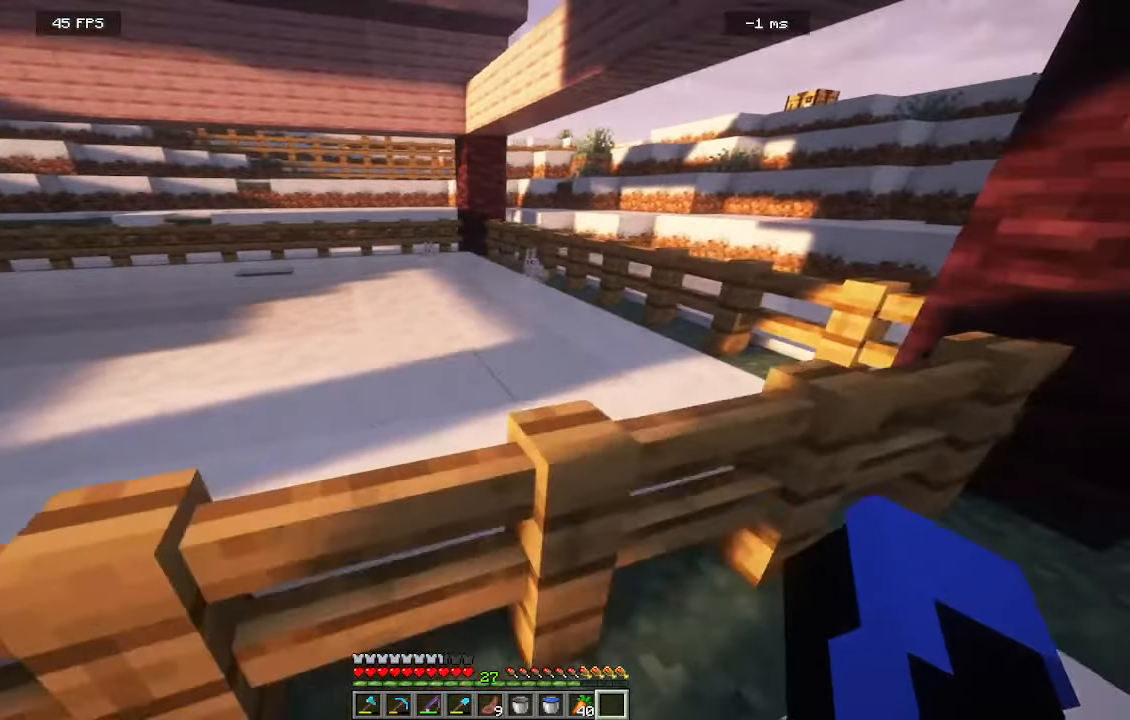
Gameplay with keyboard and mouse; each line is a JSON object with the keys and mouse buttons held at the frame after it. "events" lists presses ("down") and releases ("up") of "a", "d", "s", "w", "mouse_left" and "mouse_right" between this image and that frame as [ms after this image, input, new state], when the widget could be followed in between. "mouse_left", "mouse_right" = the "left", "right" buttons of the "mouse" list. No other keys are recorded. Fast repeated clicks can show as one long hold. Mouse movement is not recorded.
{"keys": ["d"], "mouse": [], "events": []}
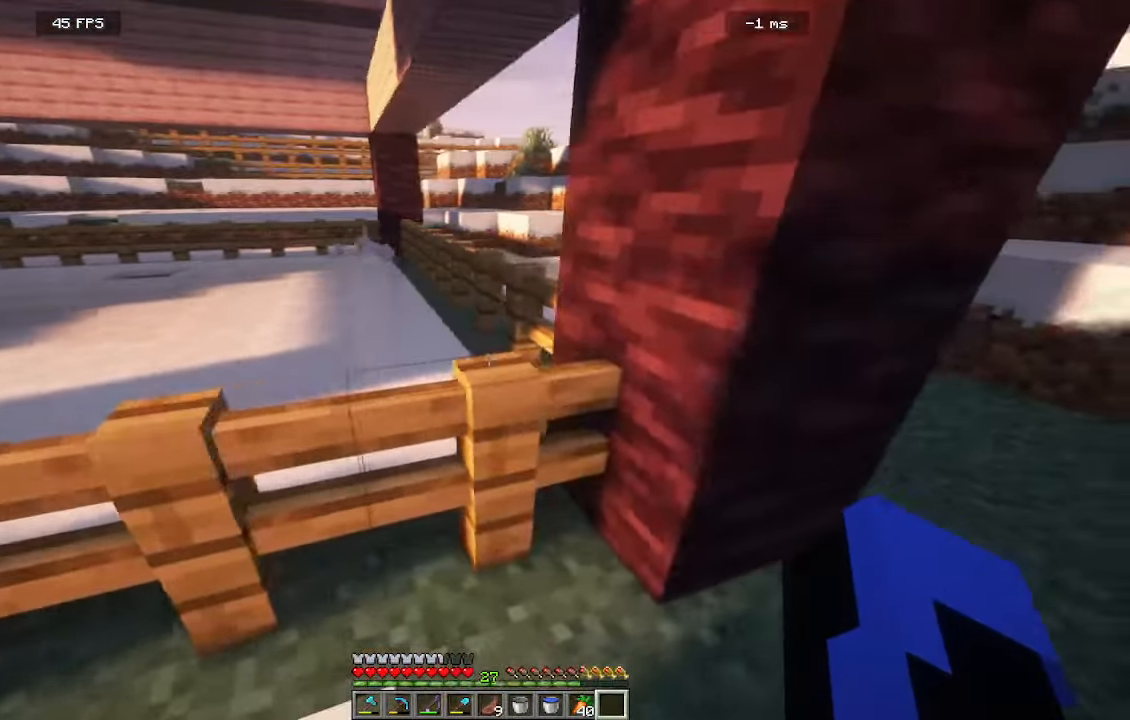
{"keys": ["d", "w"], "mouse": [], "events": [[416, "w", "down"]]}
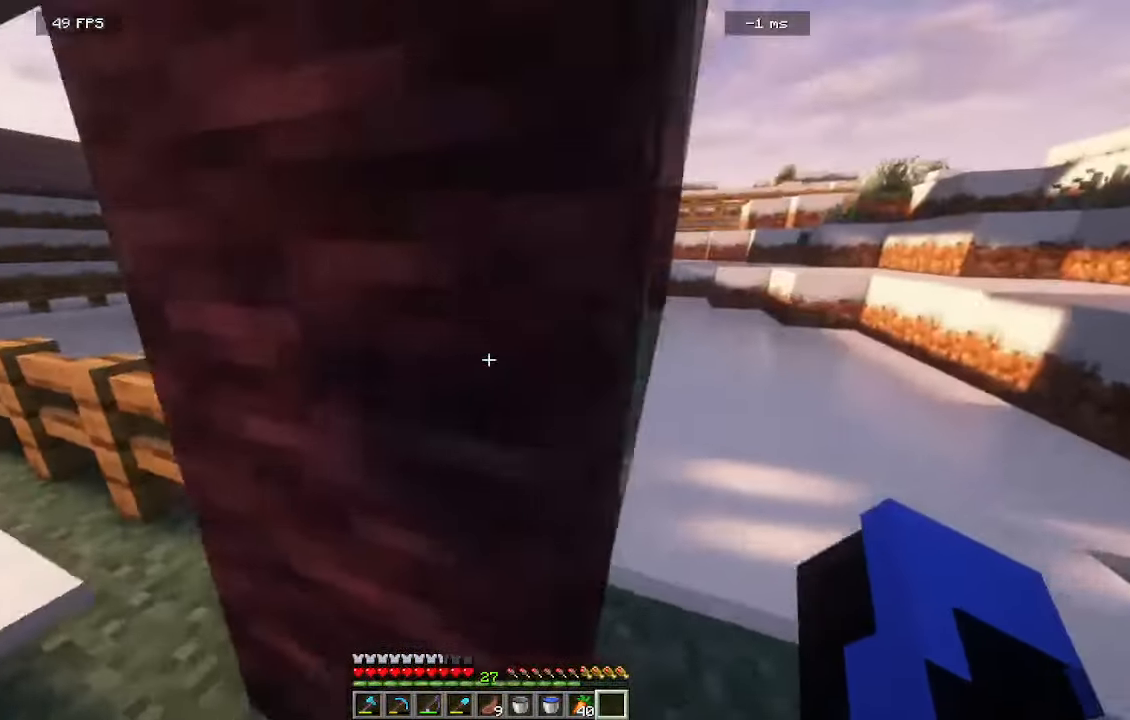
{"keys": ["d", "w"], "mouse": [], "events": []}
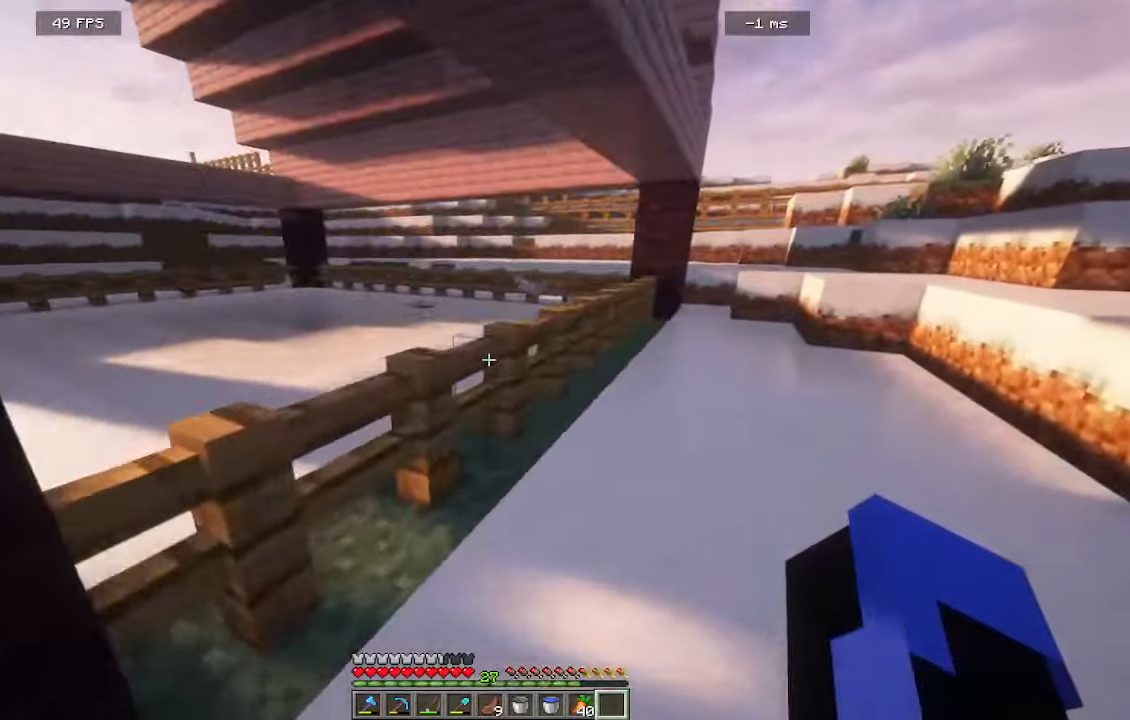
{"keys": ["w"], "mouse": [], "events": [[183, "d", "up"]]}
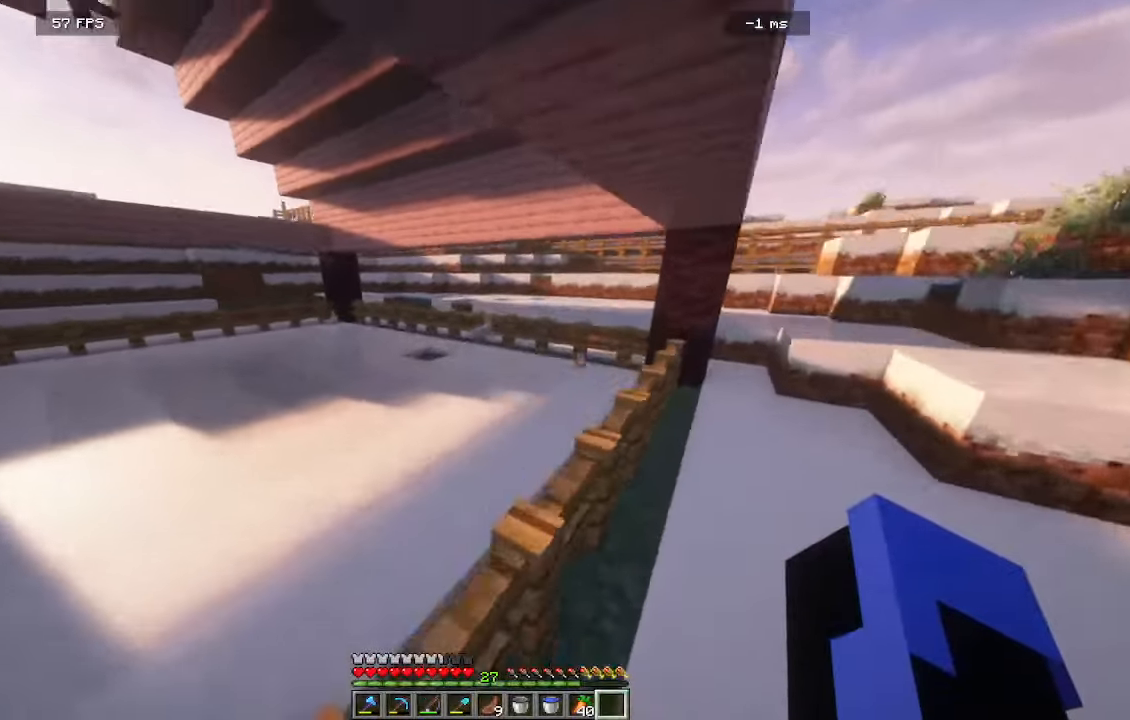
{"keys": ["d", "w"], "mouse": [], "events": [[16, "d", "down"]]}
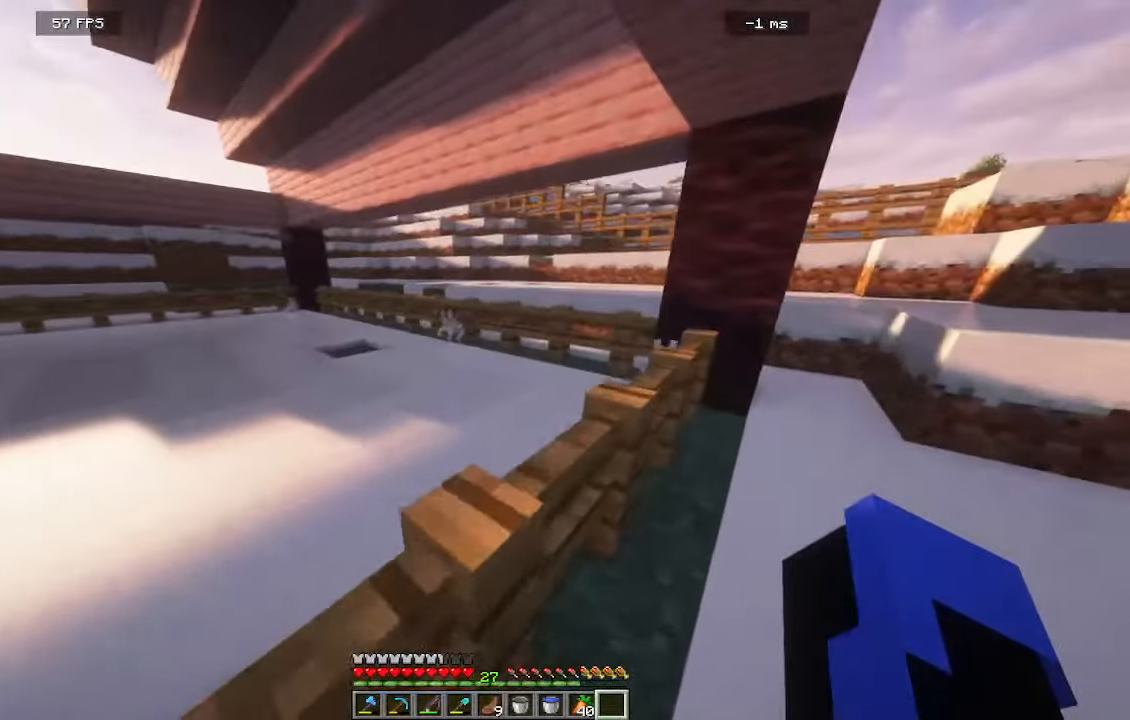
{"keys": ["d", "w"], "mouse": [], "events": []}
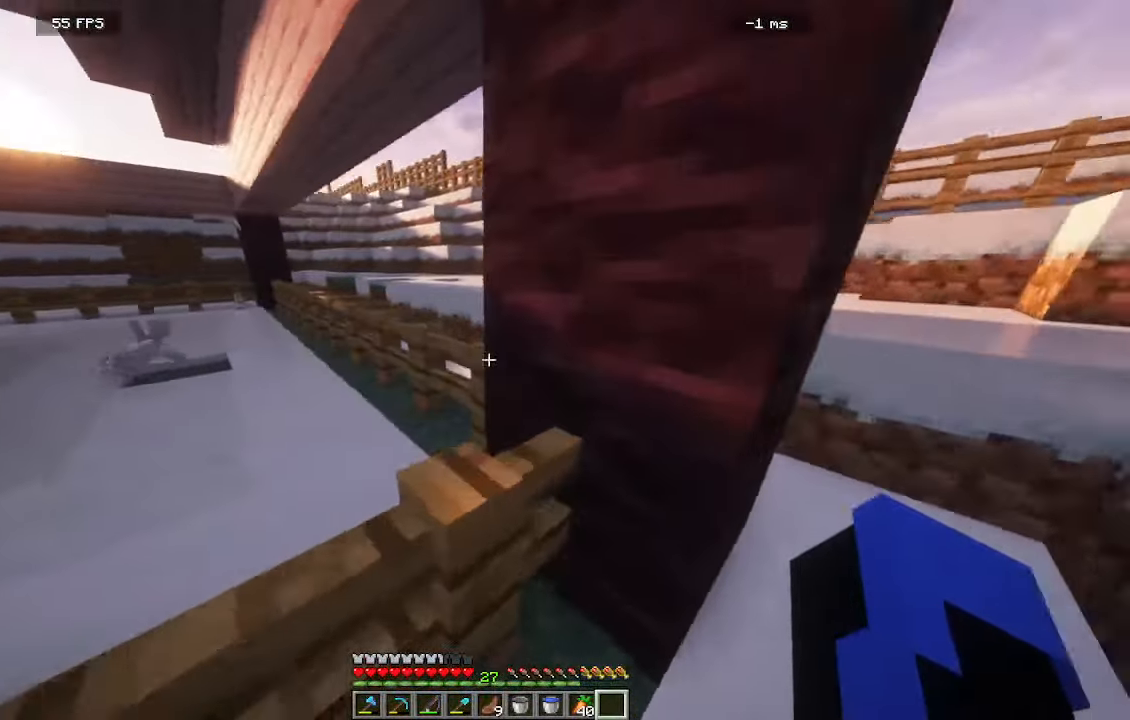
{"keys": [], "mouse": [], "events": [[50, "d", "up"], [50, "w", "up"]]}
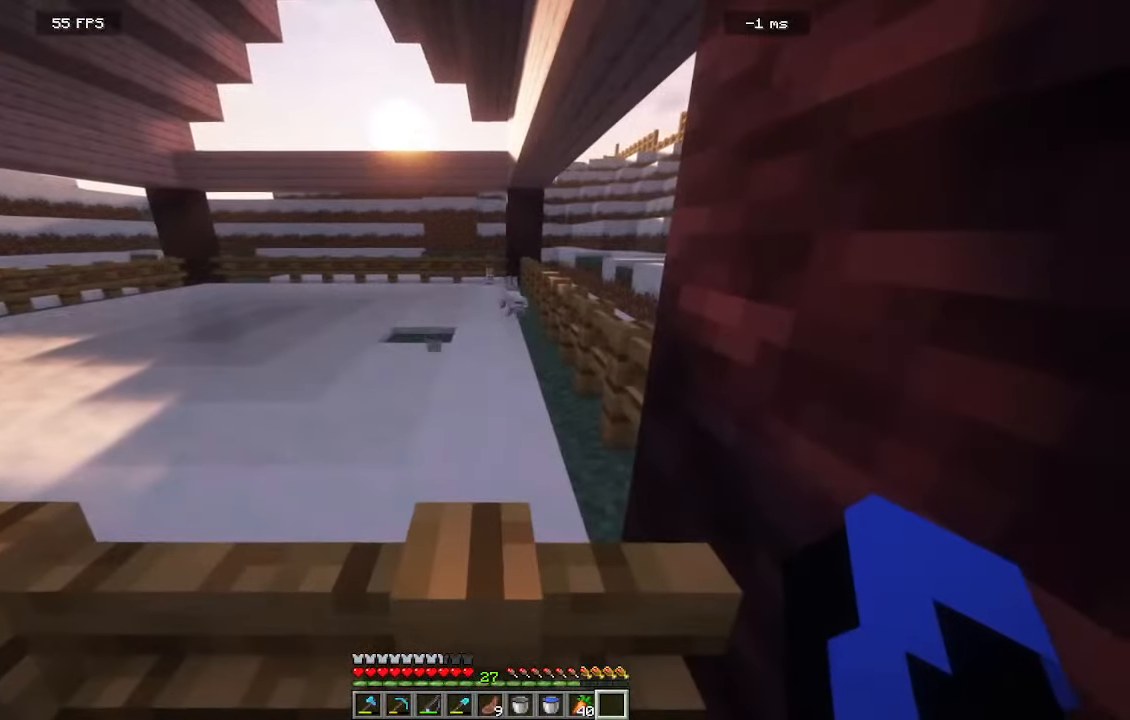
{"keys": [], "mouse": [], "events": []}
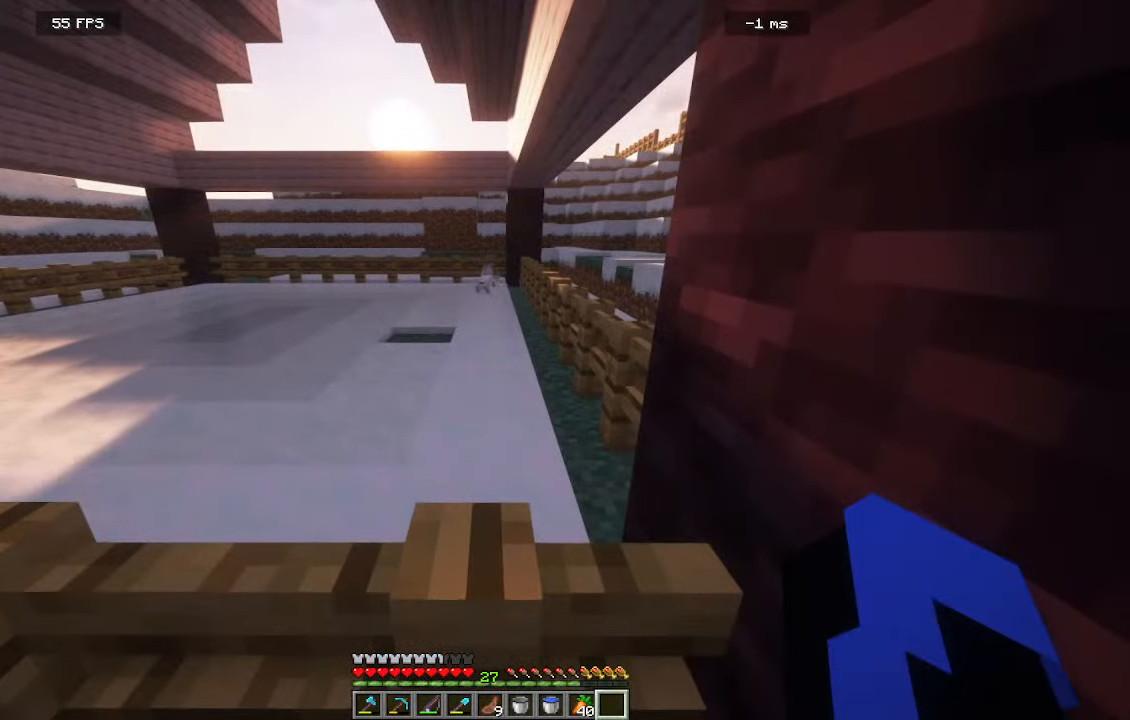
{"keys": ["a"], "mouse": [], "events": [[383, "a", "down"]]}
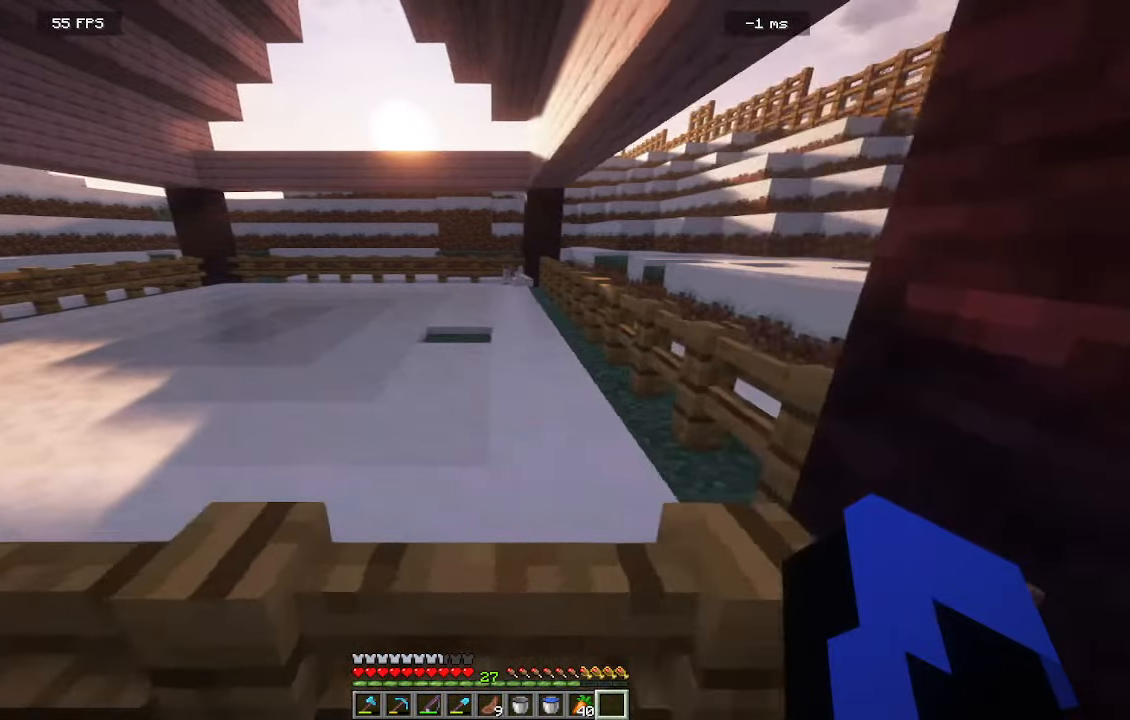
{"keys": ["a"], "mouse": [], "events": []}
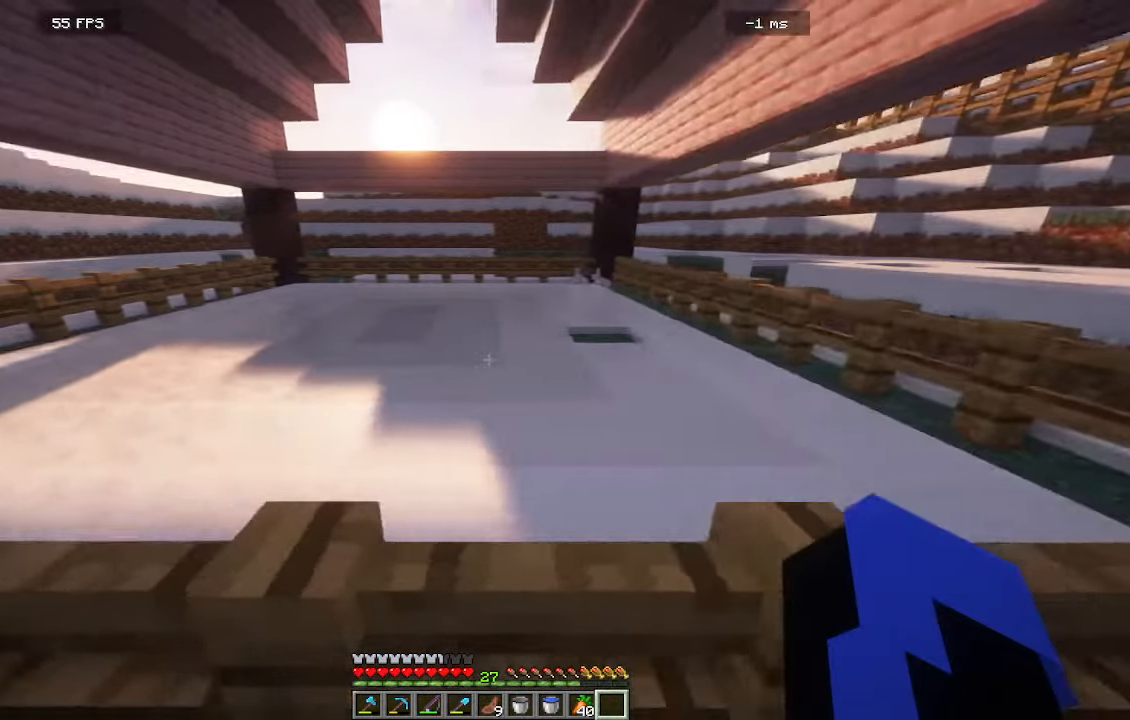
{"keys": ["a", "s"], "mouse": []}
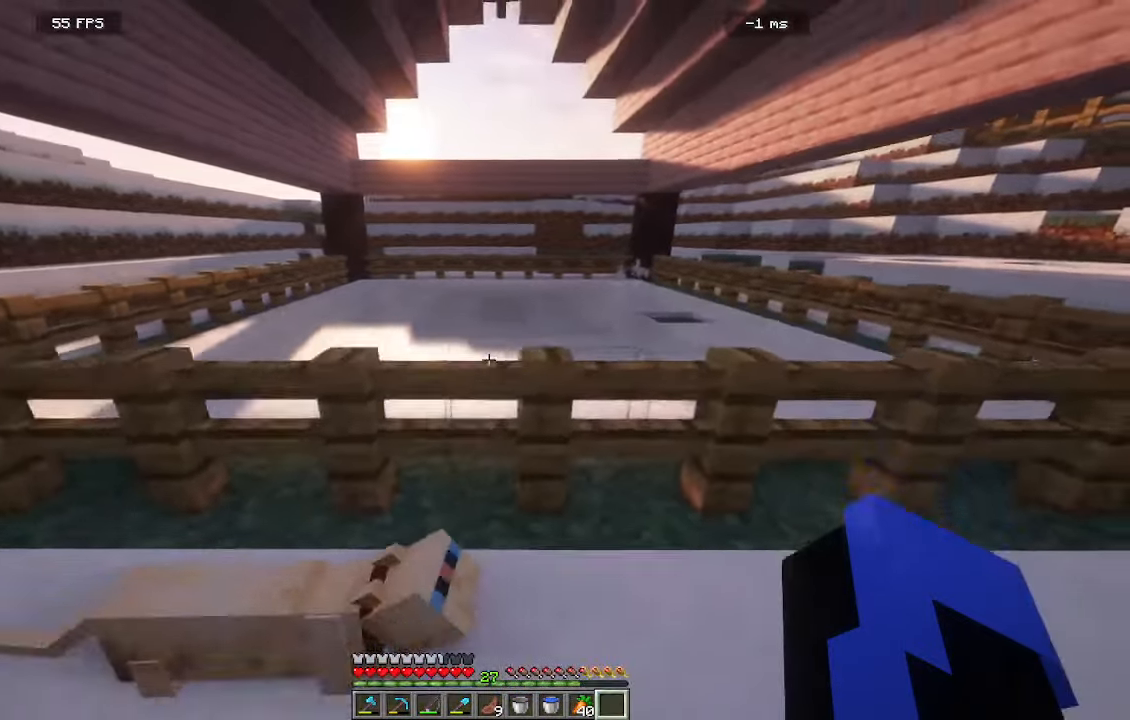
{"keys": [], "mouse": [], "events": [[50, "a", "up"], [333, "s", "up"]]}
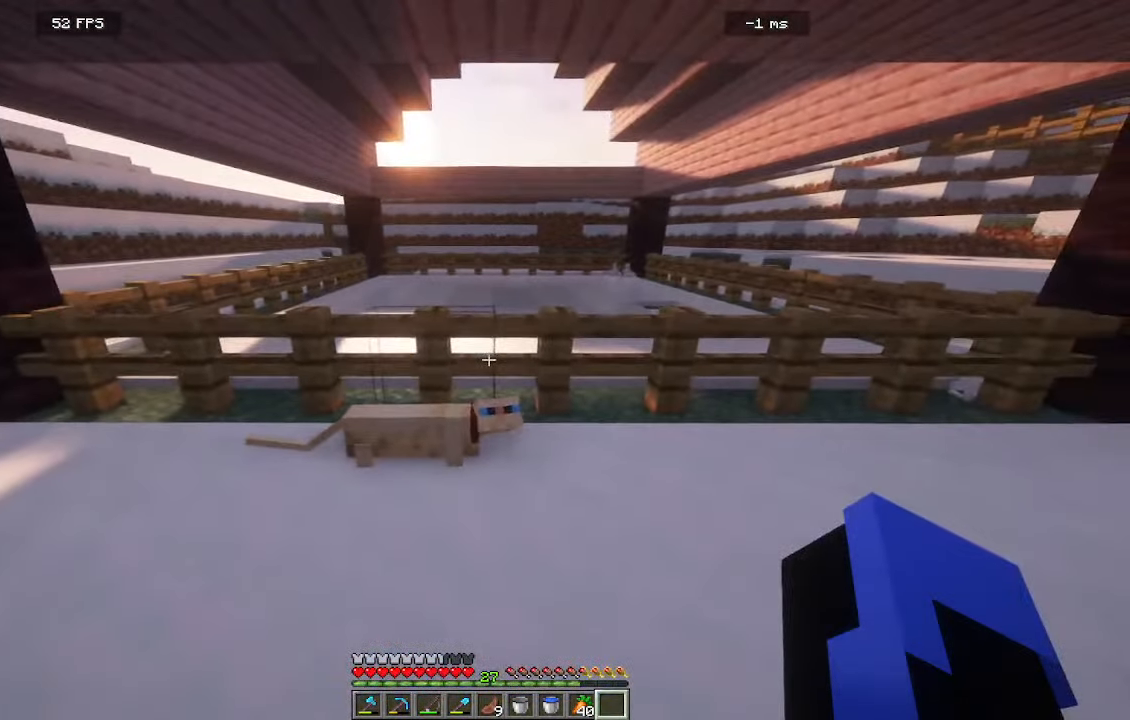
{"keys": [], "mouse": [], "events": []}
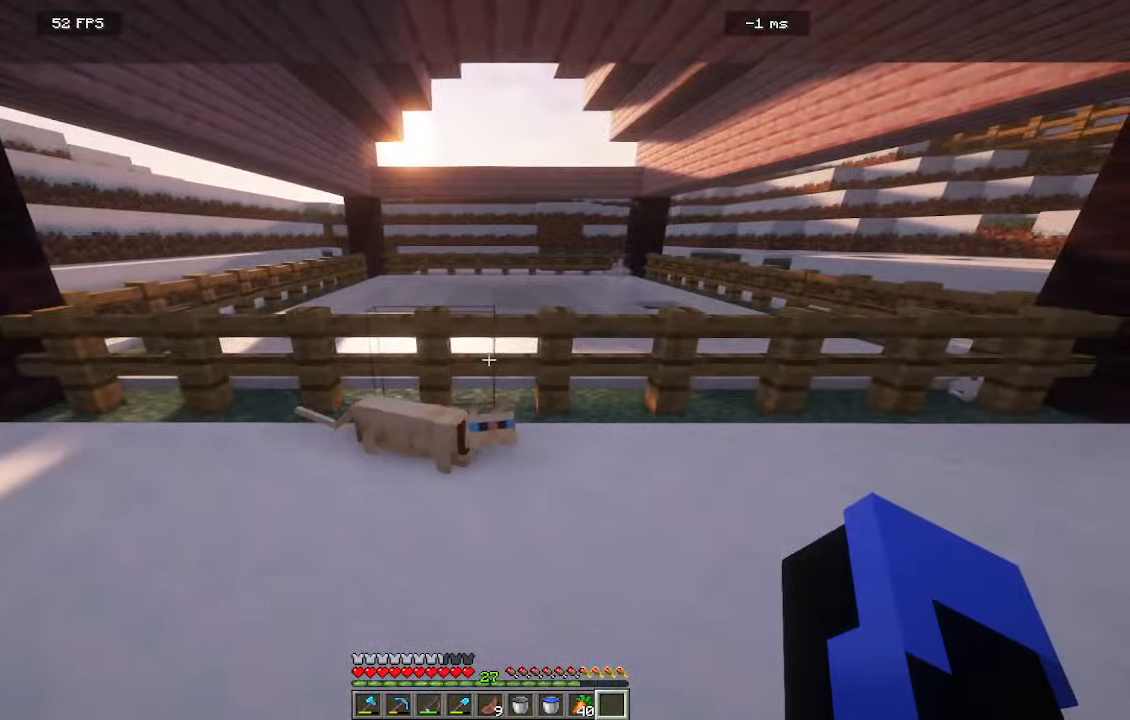
{"keys": [], "mouse": [], "events": []}
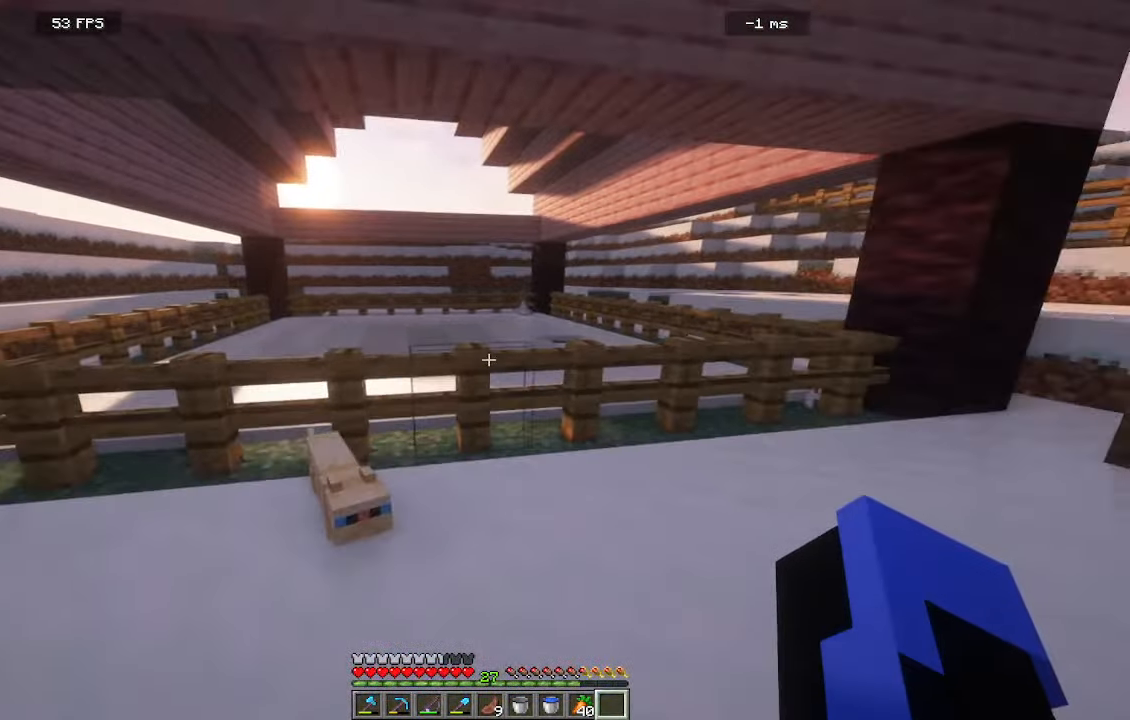
{"keys": ["w"], "mouse": []}
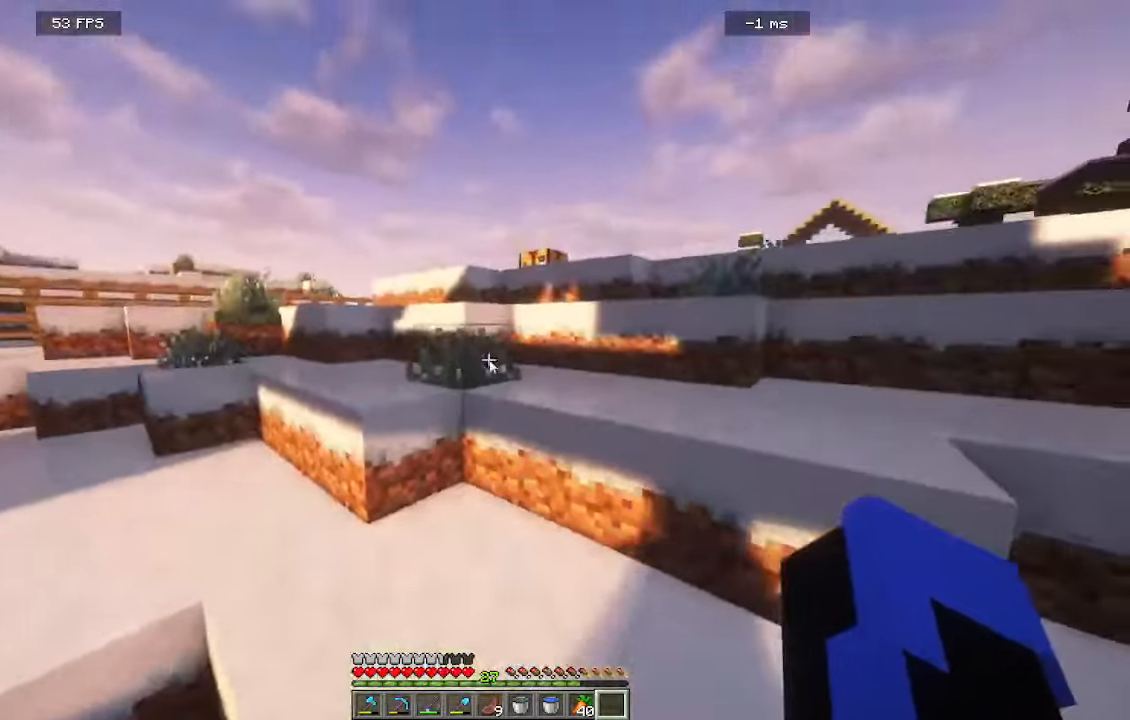
{"keys": [], "mouse": [], "events": [[133, "w", "up"]]}
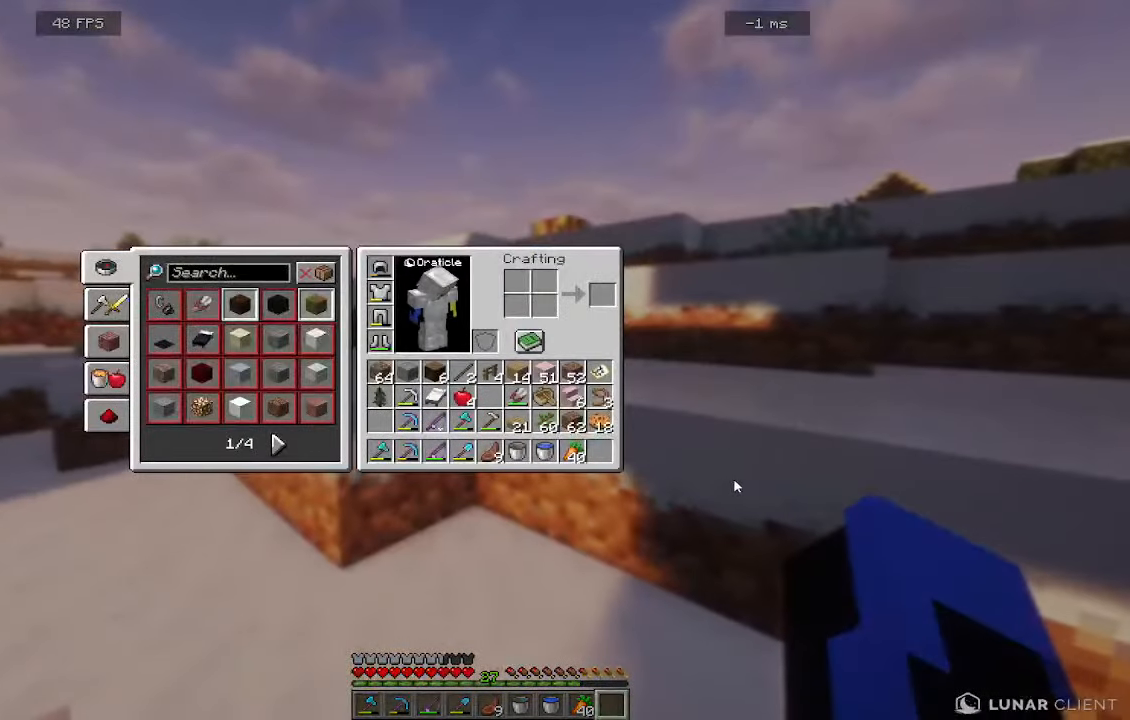
{"keys": [], "mouse": [], "events": []}
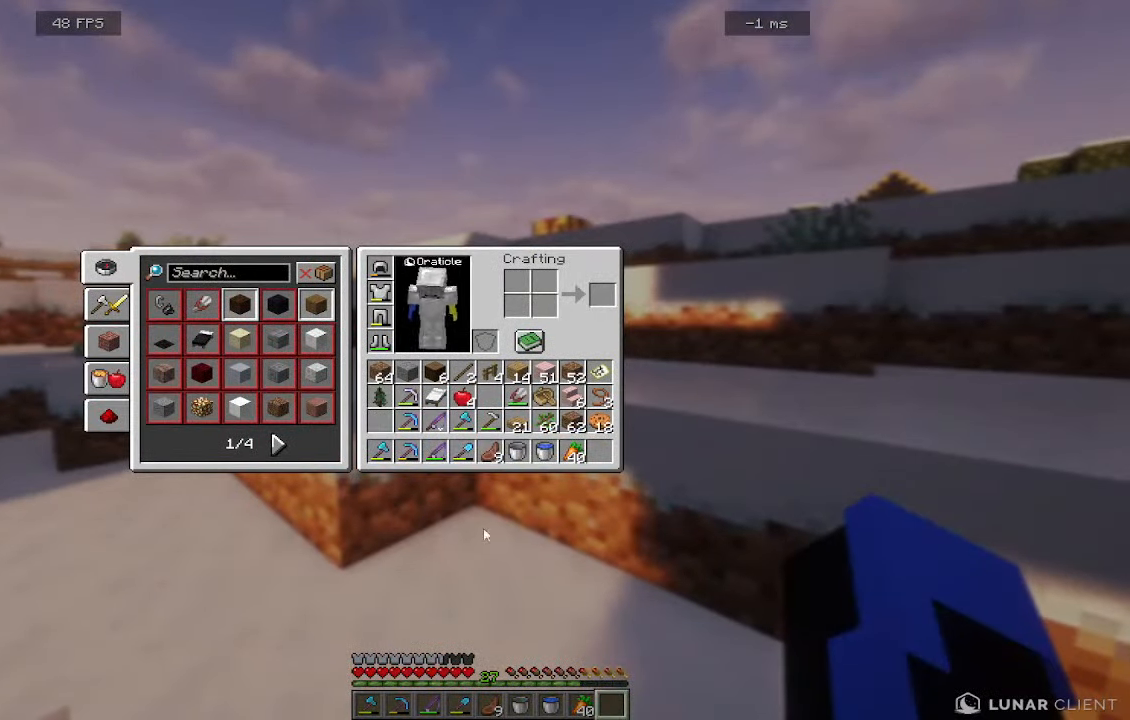
{"keys": [], "mouse": [], "events": []}
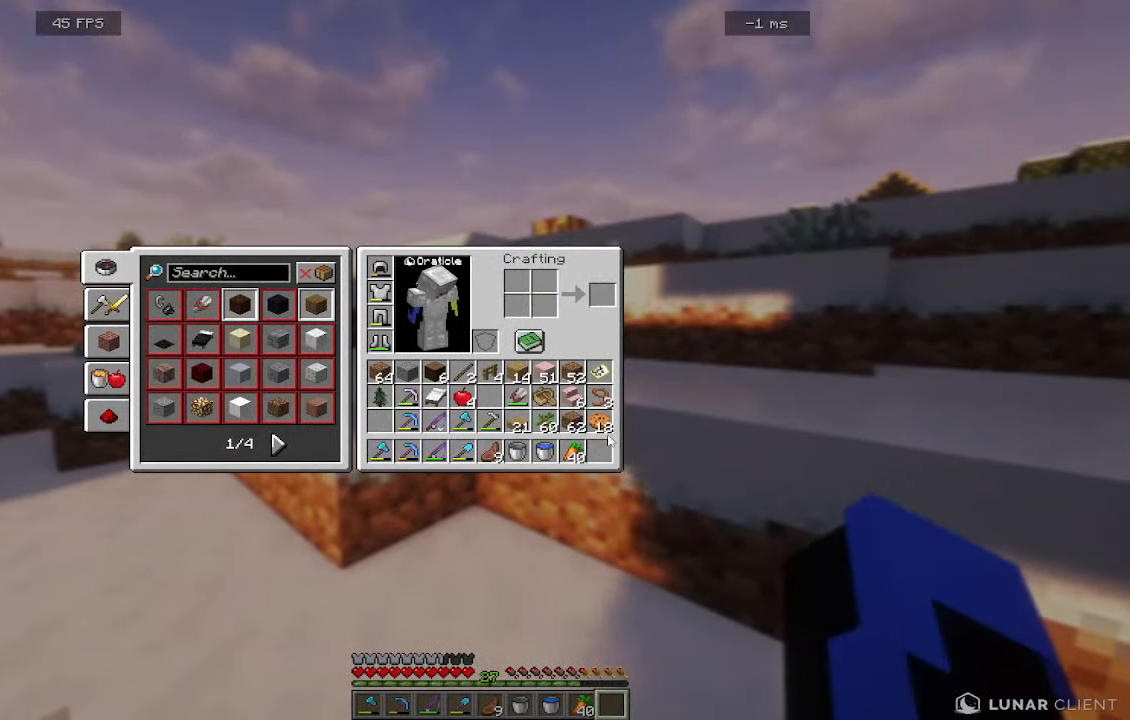
{"keys": ["w"], "mouse": [], "events": [[400, "w", "down"]]}
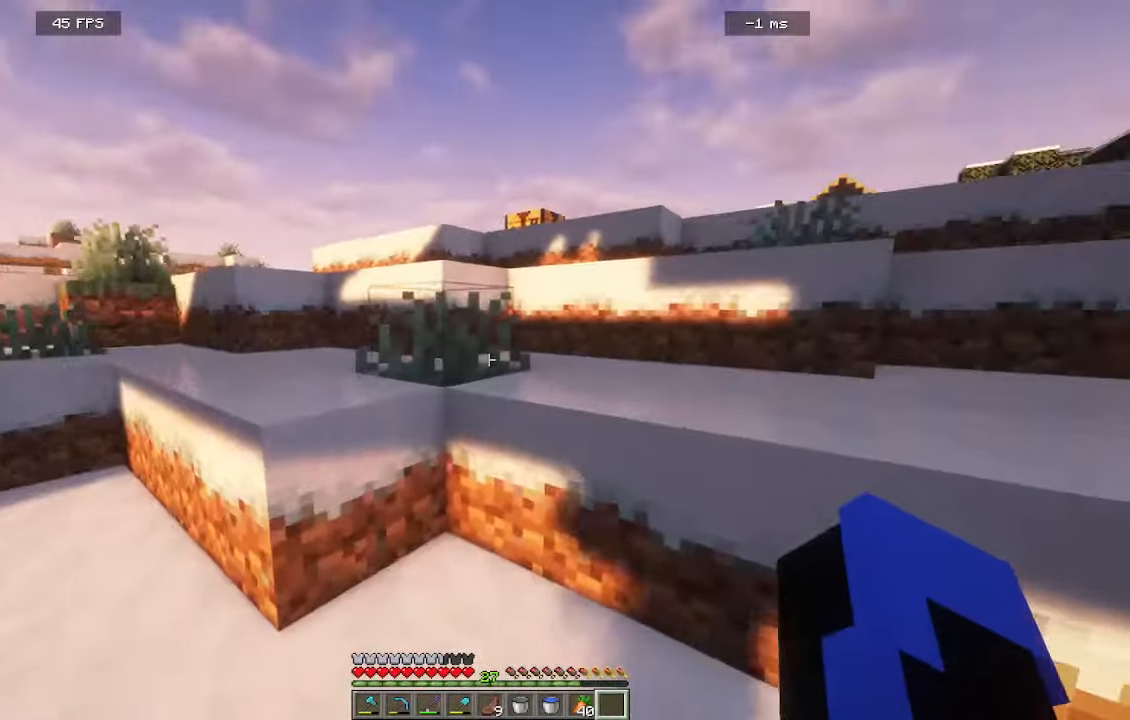
{"keys": ["d"], "mouse": [], "events": [[316, "d", "down"], [416, "w", "up"]]}
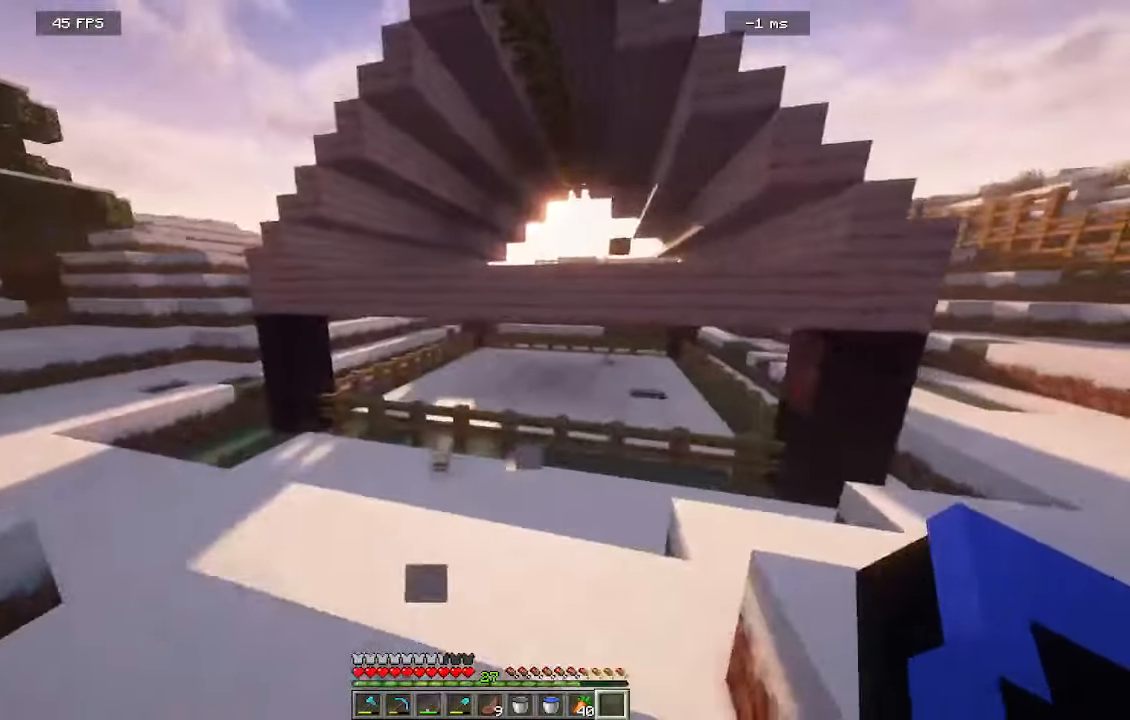
{"keys": [], "mouse": [], "events": [[33, "s", "down"], [116, "d", "up"], [283, "s", "up"]]}
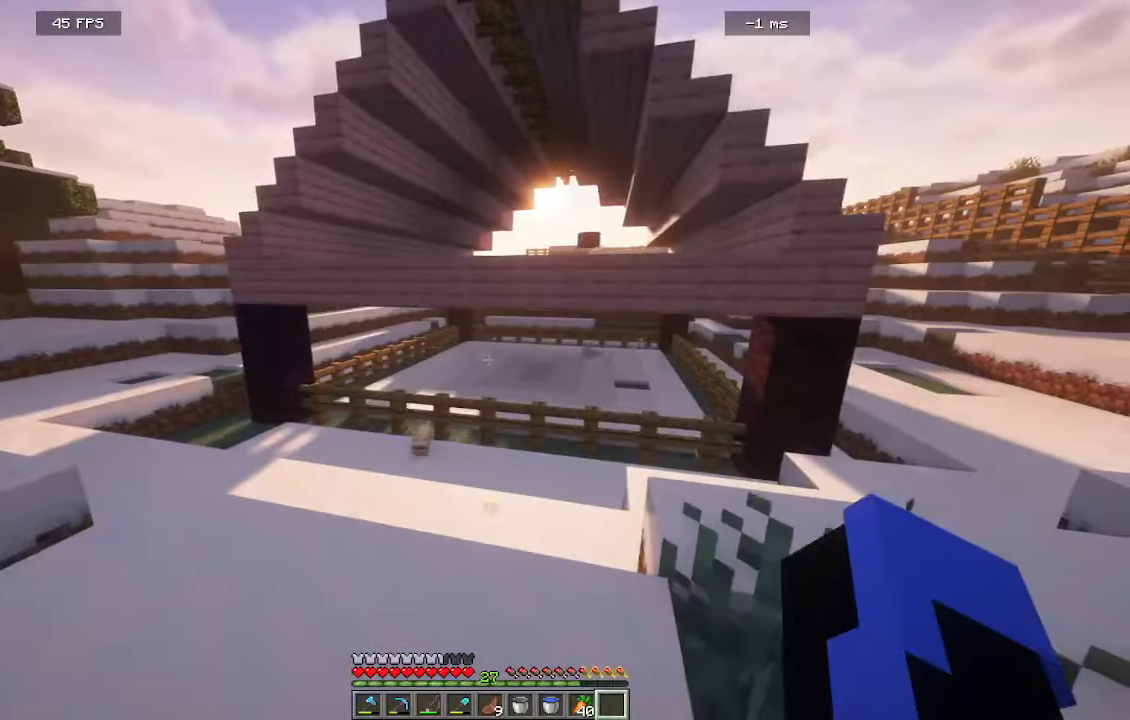
{"keys": ["d"], "mouse": [], "events": [[150, "d", "down"]]}